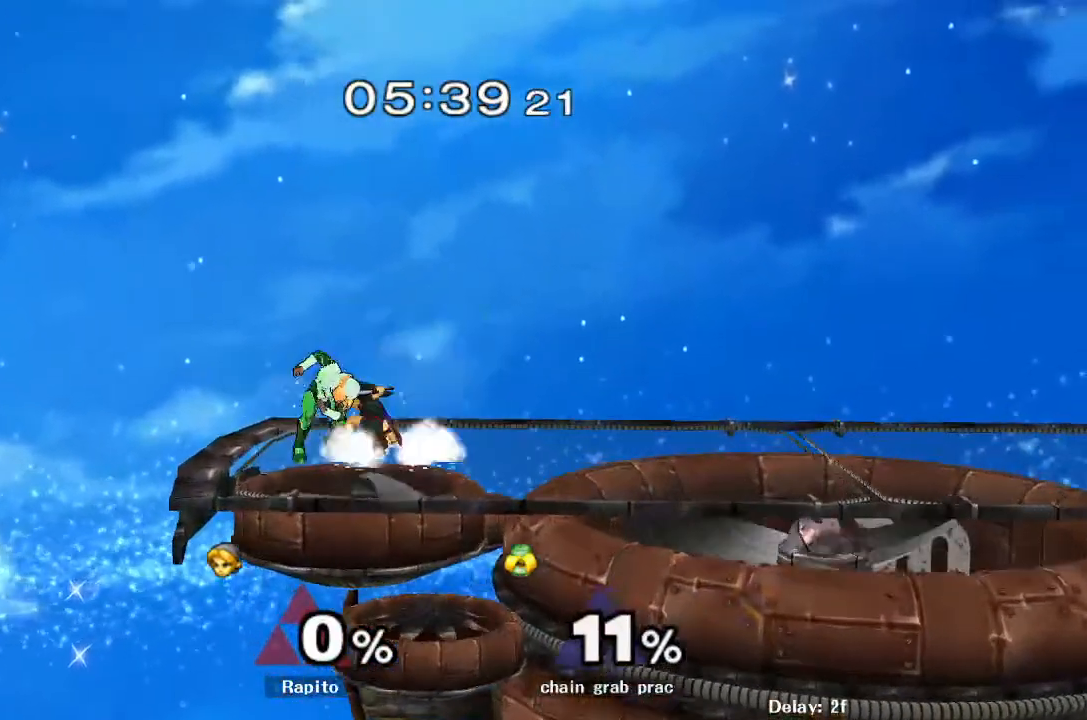
Gameplay with a controller (Nintendo layout); each line is a JSON object with the inputs held at the frame after it (dt_ms = milliseconds from this image to that frame). "events" lists button and stick changes between this image and that frame as [ms after this image, input, new state], when the widget could be followed in between. Not read: A L3 R3.
{"dt_ms": 500, "buttons": [], "left_stick": "up", "right_stick": "center", "events": [[50, "left_stick", "up"]]}
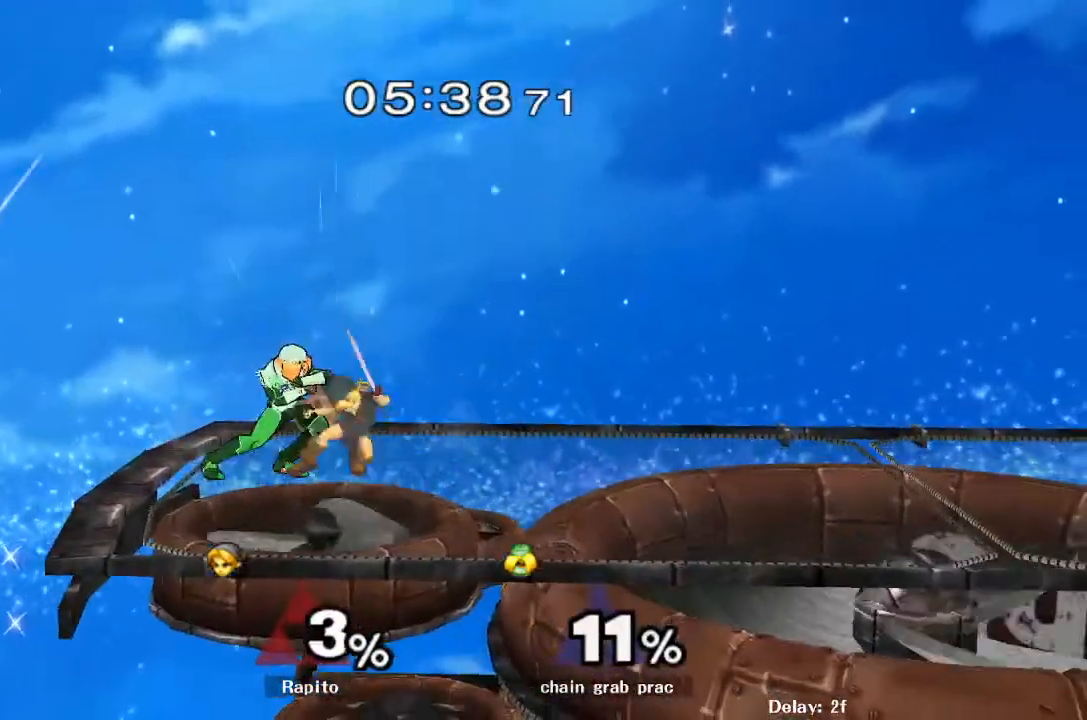
{"dt_ms": 500, "buttons": [], "left_stick": "right", "right_stick": "center", "events": [[17, "left_stick", "up-right"], [150, "left_stick", "right"], [200, "right_stick", "right"], [300, "right_stick", "center"], [350, "right_stick", "down-right"], [450, "right_stick", "center"]]}
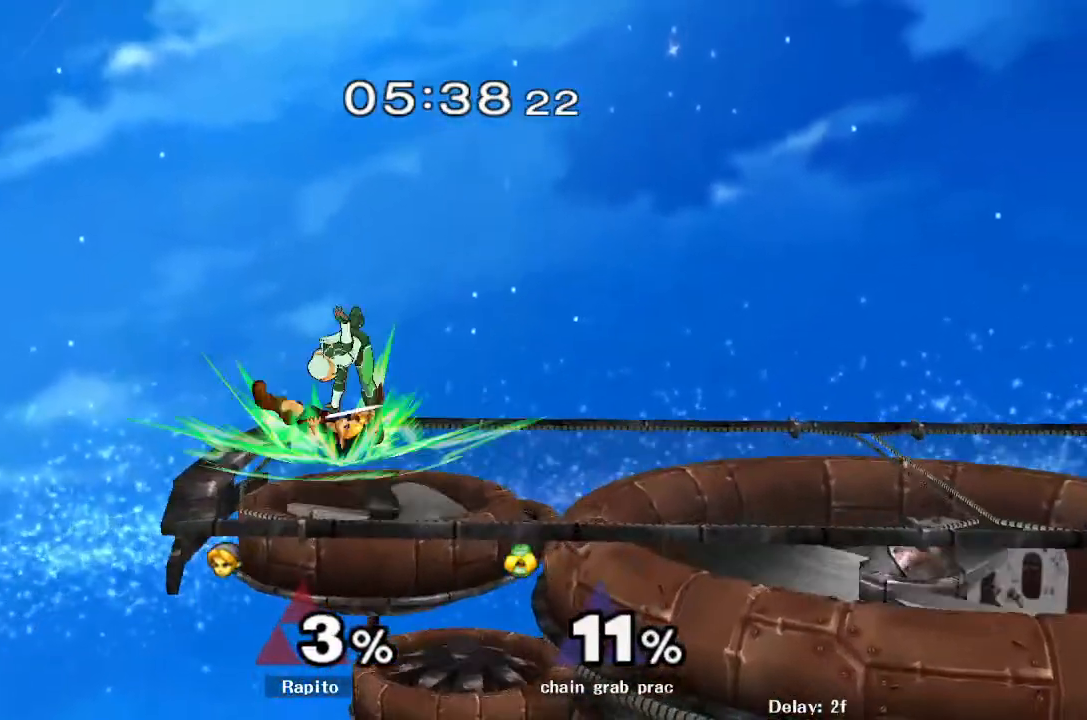
{"dt_ms": 500, "buttons": [], "left_stick": "up", "right_stick": "center", "events": [[17, "right_stick", "right"], [300, "right_stick", "center"], [400, "left_stick", "up"]]}
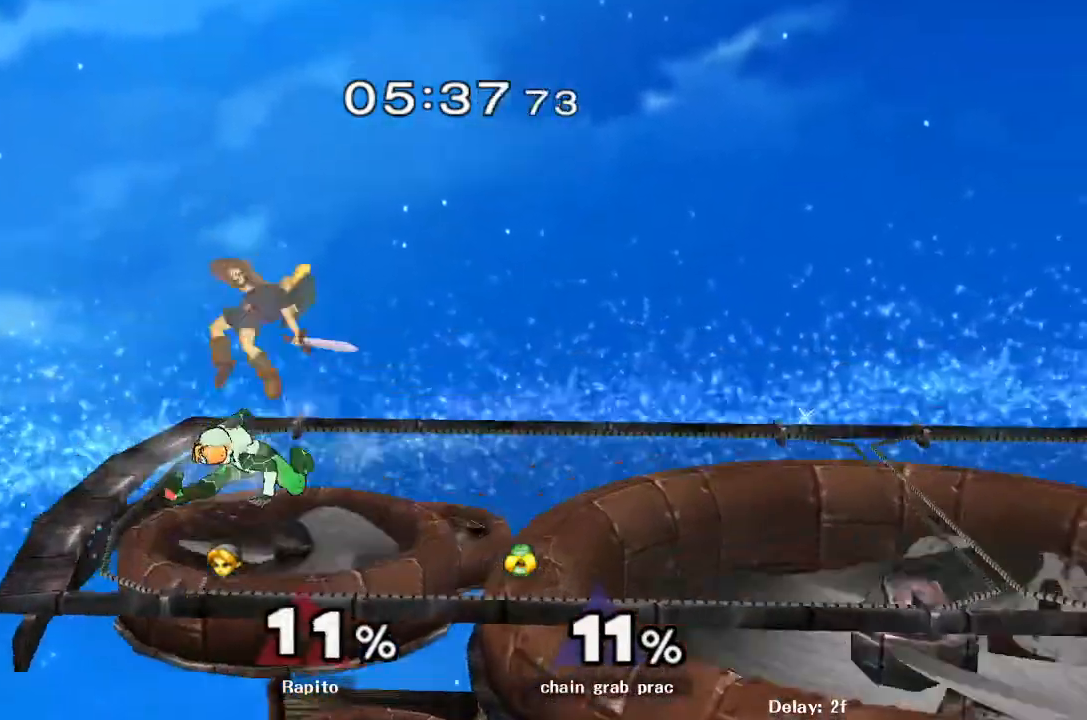
{"dt_ms": 500, "buttons": [], "left_stick": "up", "right_stick": "center", "events": [[300, "L1", "down"], [500, "L1", "up"]]}
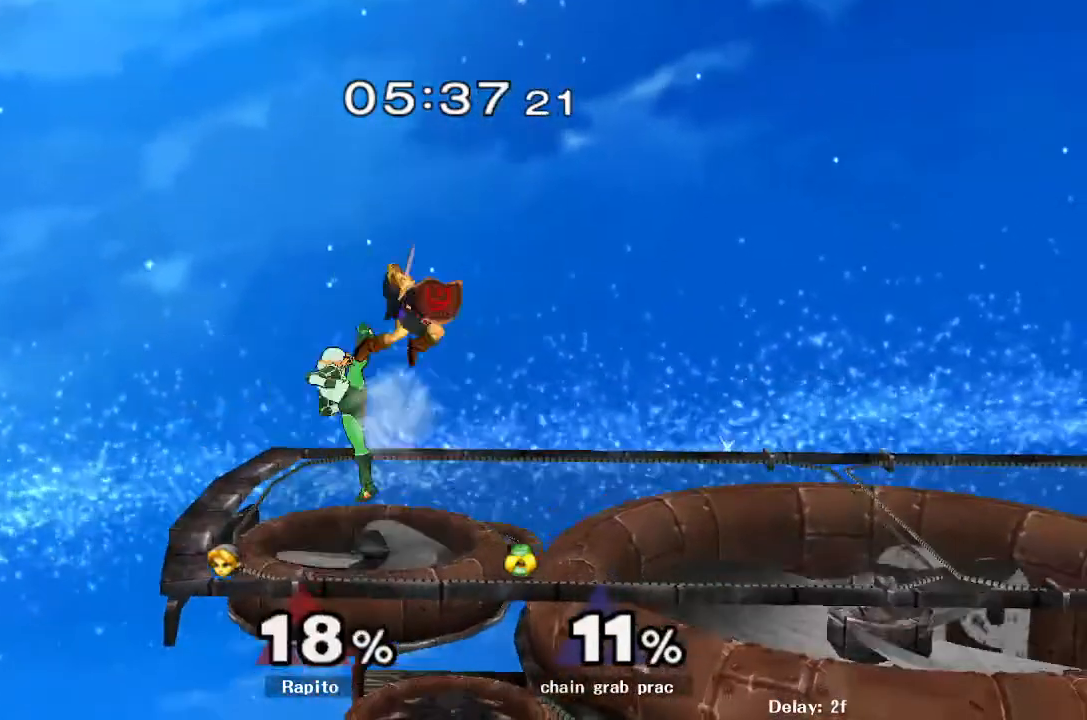
{"dt_ms": 500, "buttons": ["Y"], "left_stick": "right", "right_stick": "center", "events": [[150, "left_stick", "up-right"], [250, "left_stick", "right"], [350, "Y", "down"], [450, "Y", "up"], [500, "Y", "down"]]}
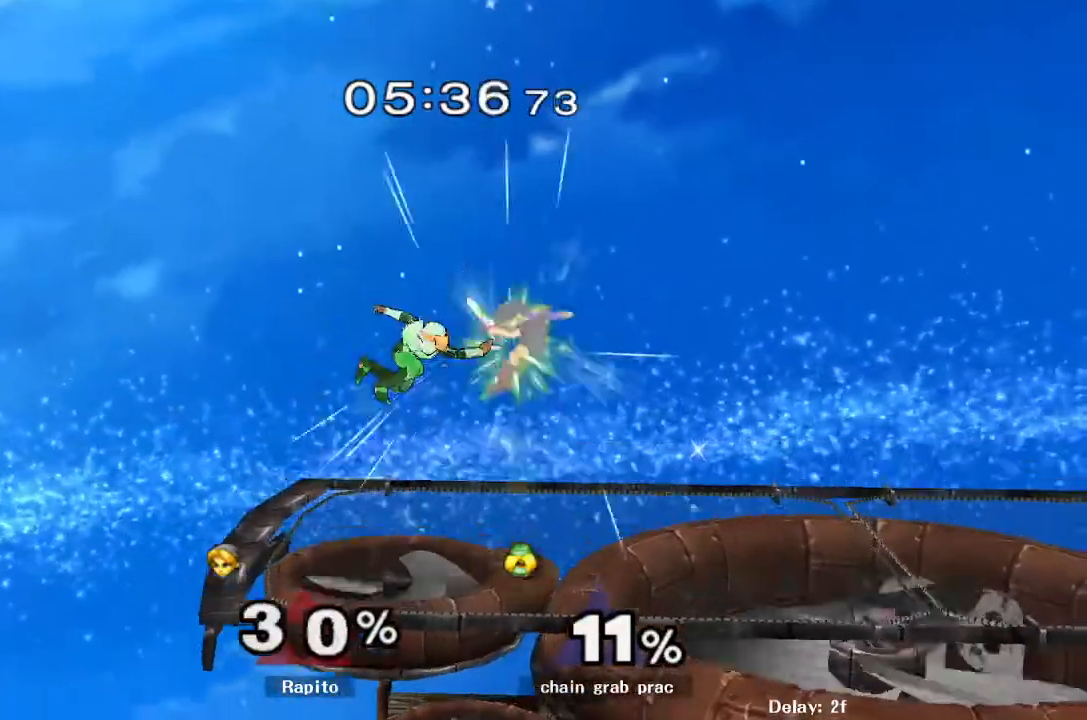
{"dt_ms": 500, "buttons": [], "left_stick": "center", "right_stick": "center", "events": [[150, "Y", "up"], [150, "left_stick", "center"], [200, "left_stick", "left"], [350, "left_stick", "center"]]}
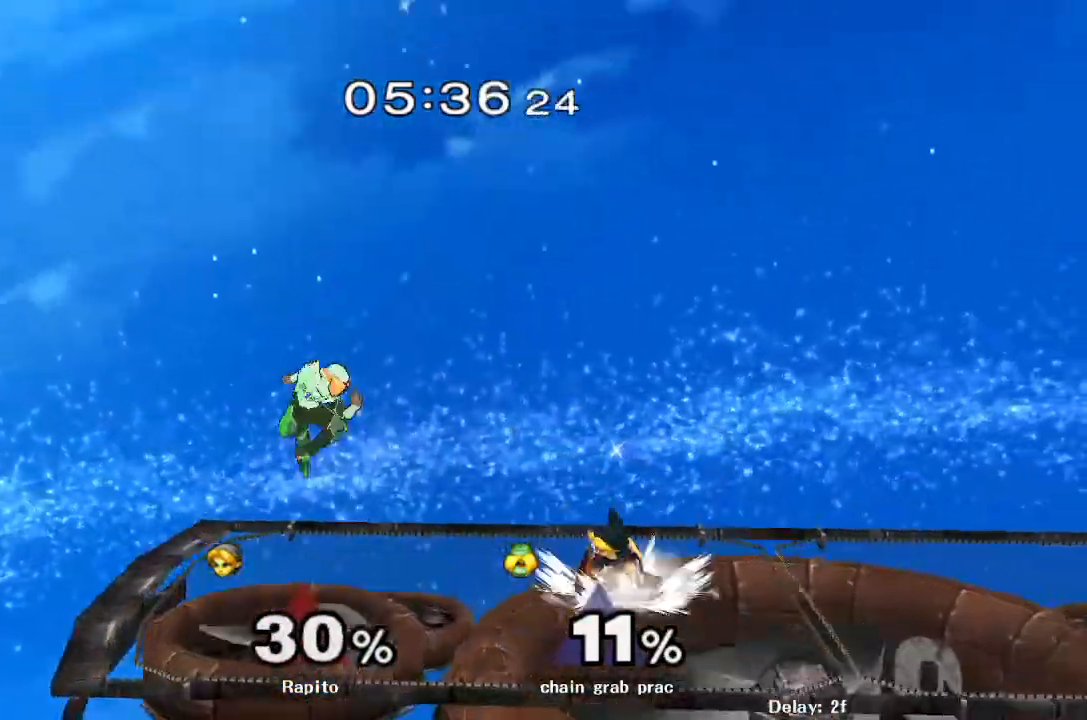
{"dt_ms": 500, "buttons": [], "left_stick": "down", "right_stick": "center", "events": [[50, "Y", "down"], [50, "left_stick", "left"], [100, "Y", "up"], [133, "left_stick", "center"], [300, "left_stick", "left"], [500, "left_stick", "down"]]}
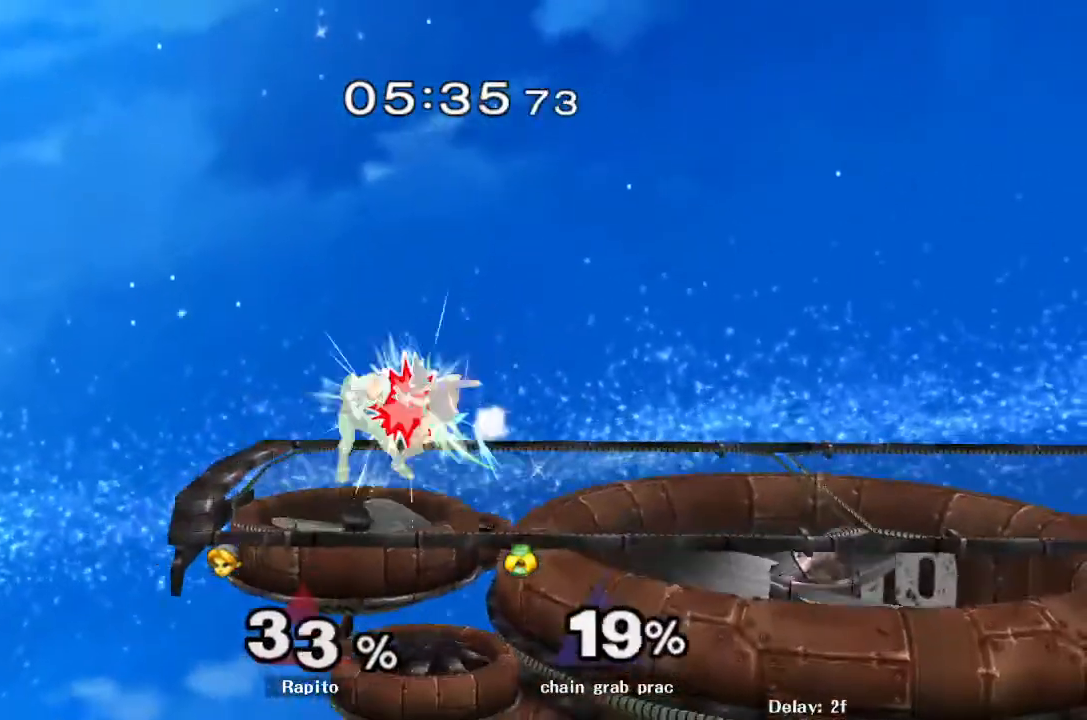
{"dt_ms": 1000, "buttons": [], "left_stick": "right", "right_stick": "center"}
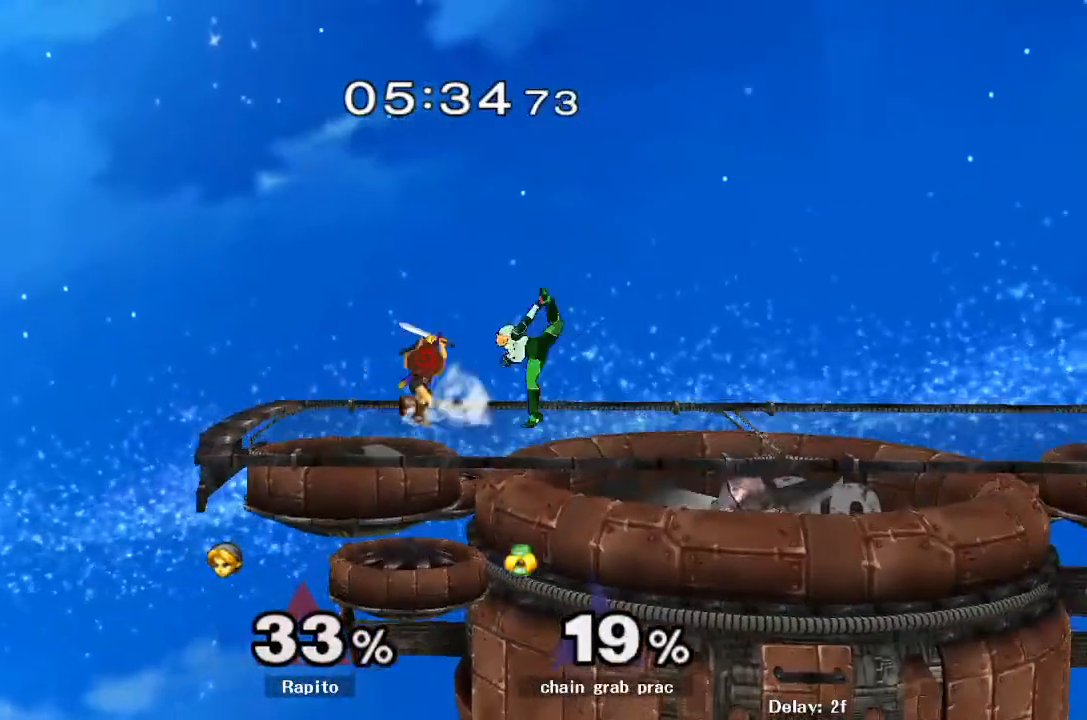
{"dt_ms": 500, "buttons": [], "left_stick": "center", "right_stick": "center"}
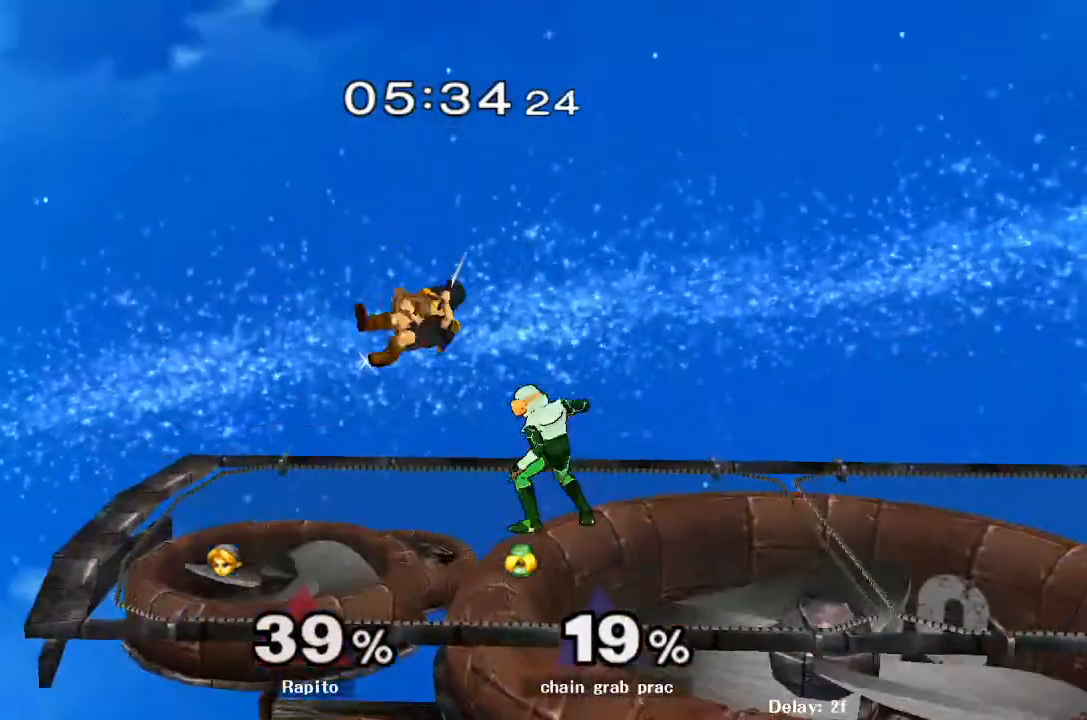
{"dt_ms": 500, "buttons": [], "left_stick": "up-right", "right_stick": "center", "events": [[50, "left_stick", "up-left"], [200, "Y", "down"], [200, "left_stick", "up"], [250, "Y", "up"], [350, "Y", "down"], [400, "Y", "up"], [450, "left_stick", "up-right"]]}
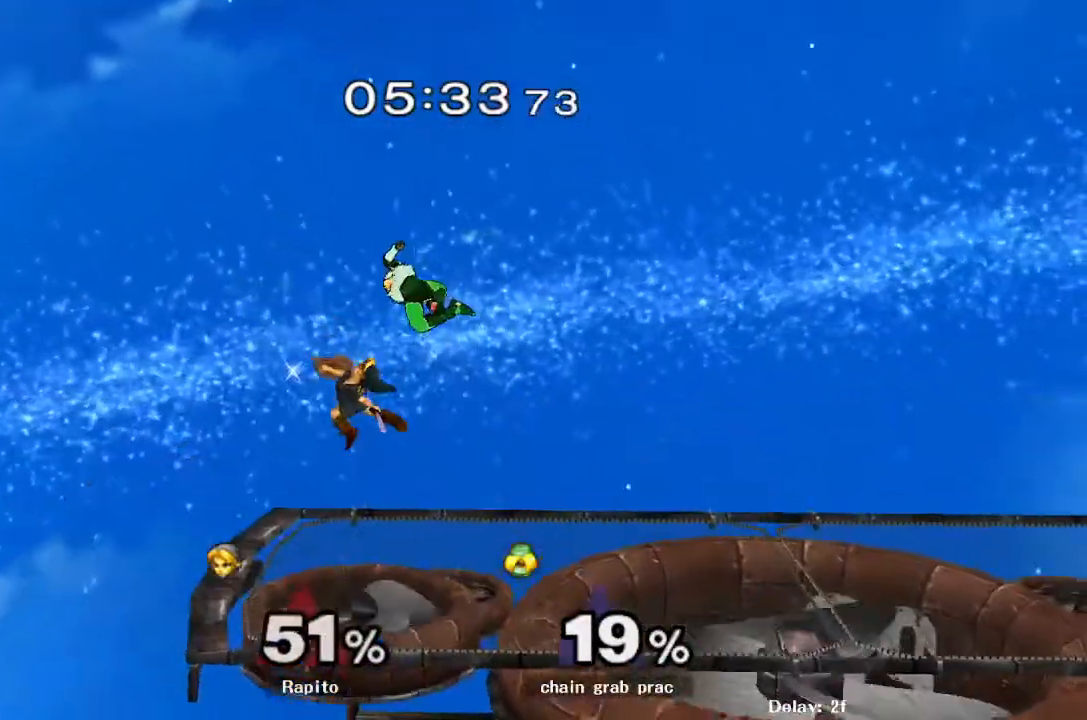
{"dt_ms": 500, "buttons": ["L1"], "left_stick": "center", "right_stick": "center", "events": [[50, "left_stick", "center"], [300, "L1", "down"]]}
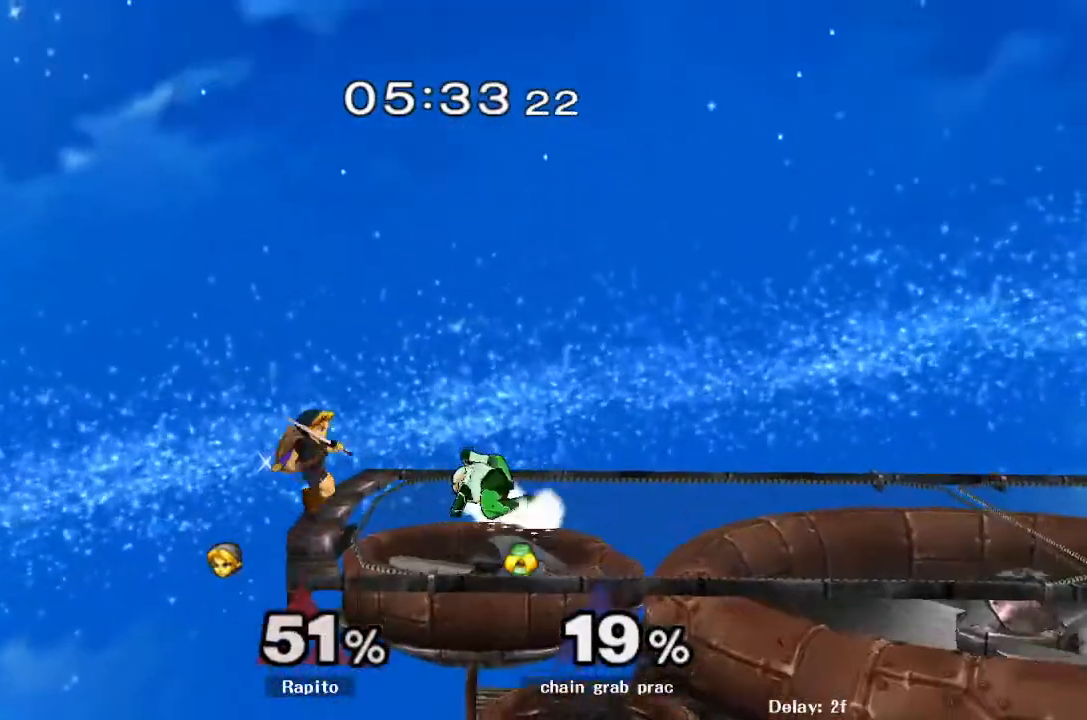
{"dt_ms": 500, "buttons": [], "left_stick": "right", "right_stick": "center", "events": [[250, "left_stick", "right"], [417, "L1", "up"]]}
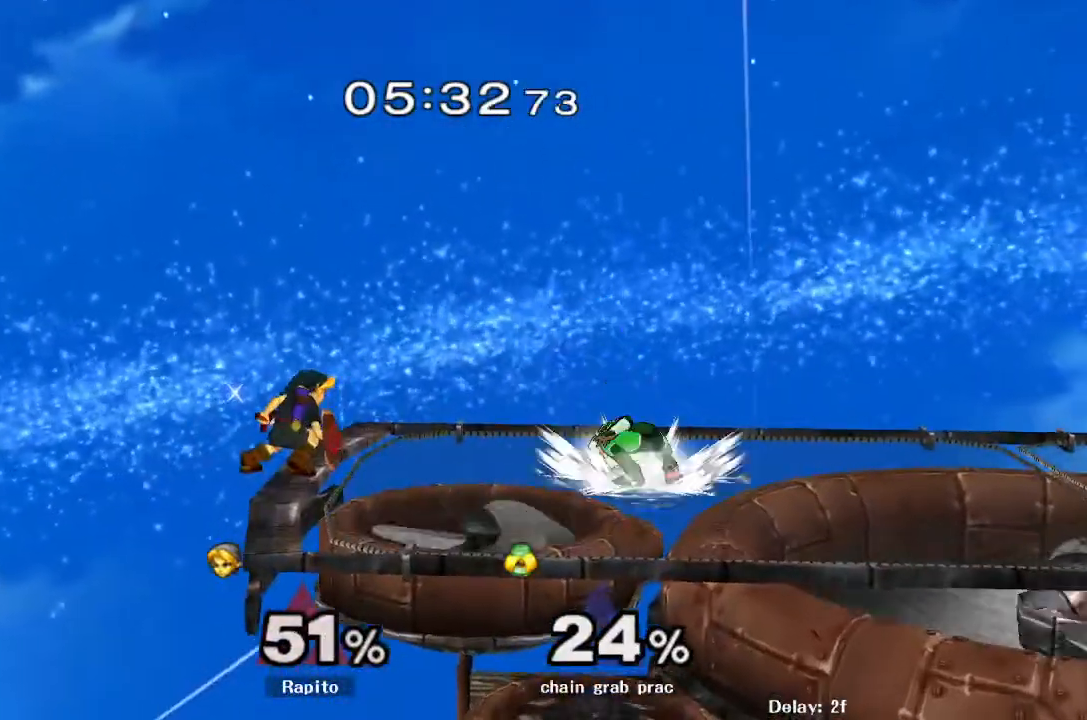
{"dt_ms": 500, "buttons": [], "left_stick": "right", "right_stick": "center", "events": [[100, "left_stick", "center"], [183, "Y", "down"], [200, "left_stick", "right"], [233, "Y", "up"], [317, "left_stick", "center"], [417, "left_stick", "right"]]}
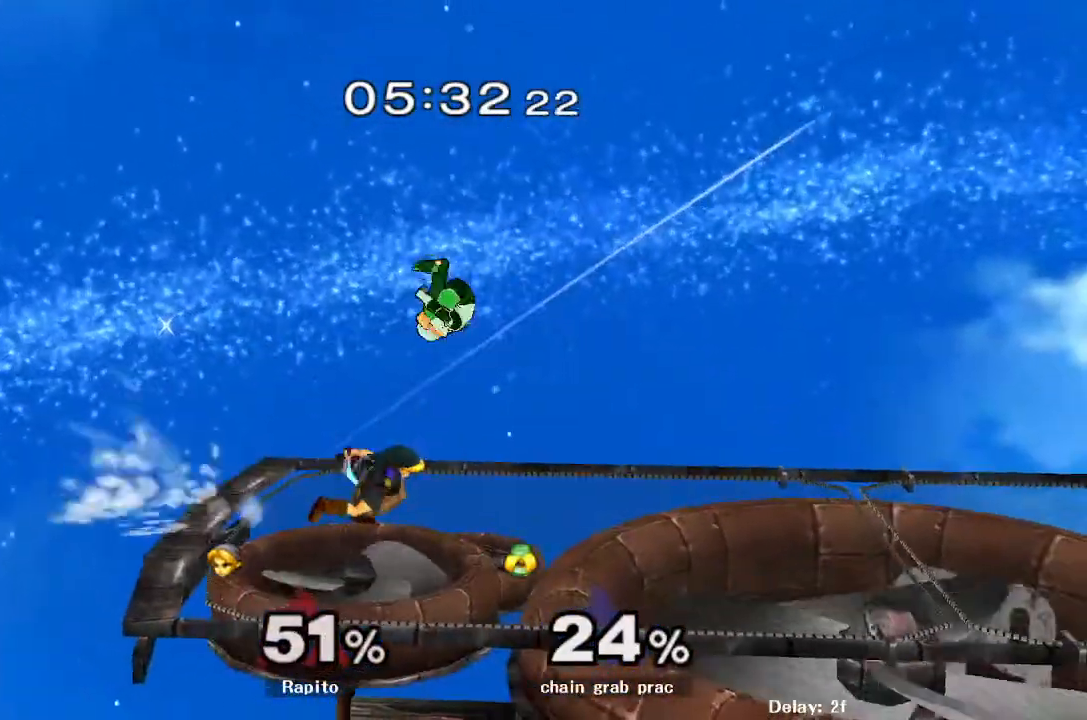
{"dt_ms": 500, "buttons": ["L1"], "left_stick": "center", "right_stick": "center", "events": [[250, "left_stick", "center"], [450, "L1", "down"]]}
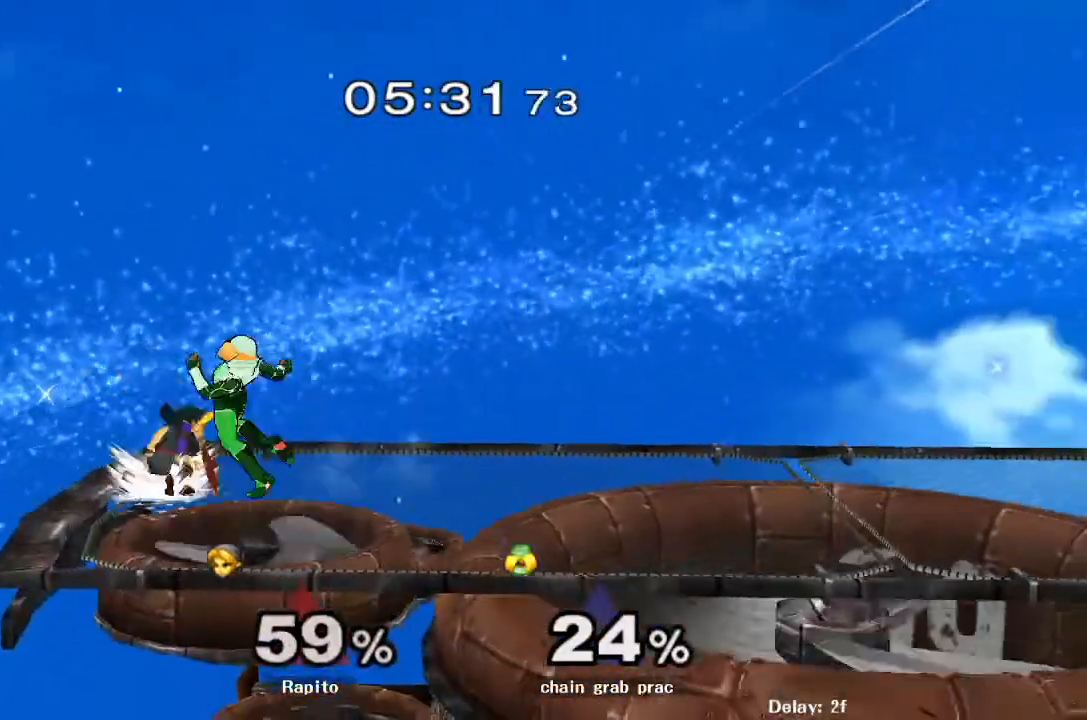
{"dt_ms": 500, "buttons": [], "left_stick": "left", "right_stick": "center", "events": [[417, "L1", "up"], [450, "left_stick", "left"]]}
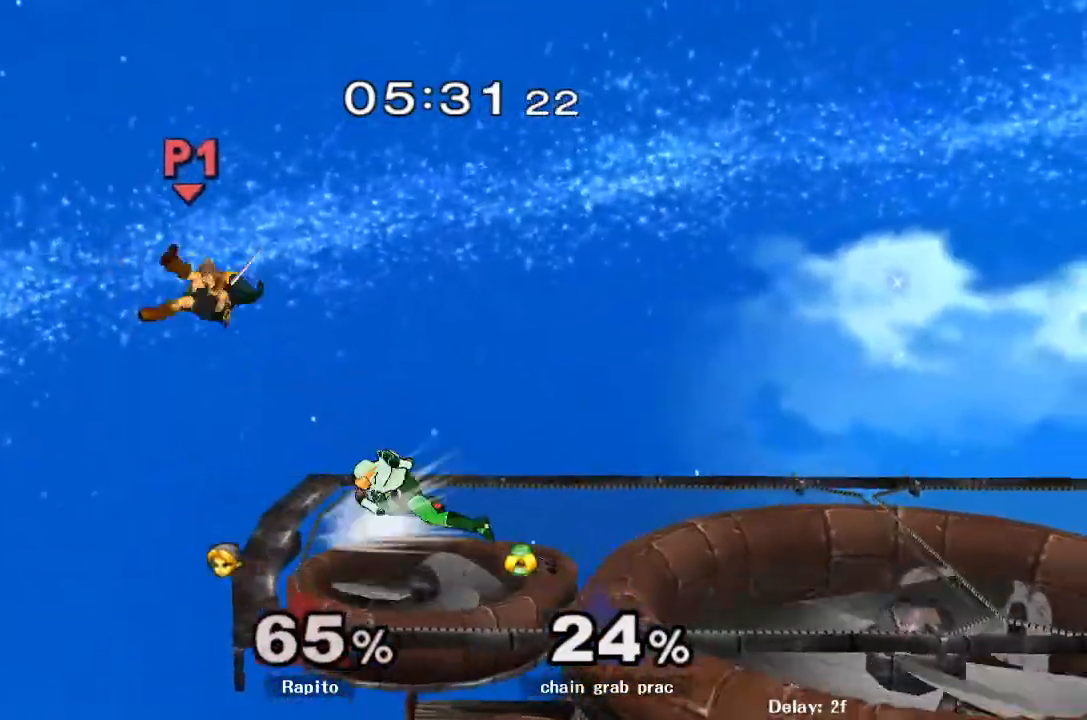
{"dt_ms": 500, "buttons": ["L1"], "left_stick": "up-right", "right_stick": "center", "events": [[100, "left_stick", "up-left"], [267, "left_stick", "up-right"], [283, "L1", "down"]]}
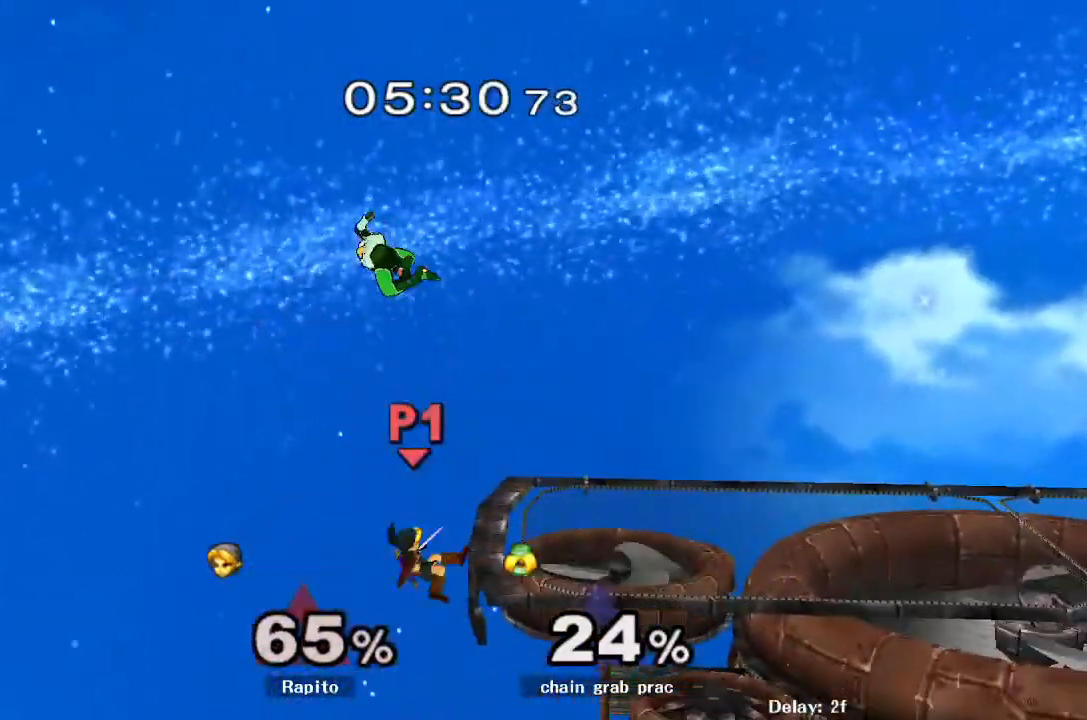
{"dt_ms": 500, "buttons": [], "left_stick": "right", "right_stick": "center", "events": [[33, "L1", "up"], [217, "left_stick", "center"], [367, "Y", "down"], [367, "left_stick", "down"], [433, "Y", "up"], [500, "left_stick", "right"]]}
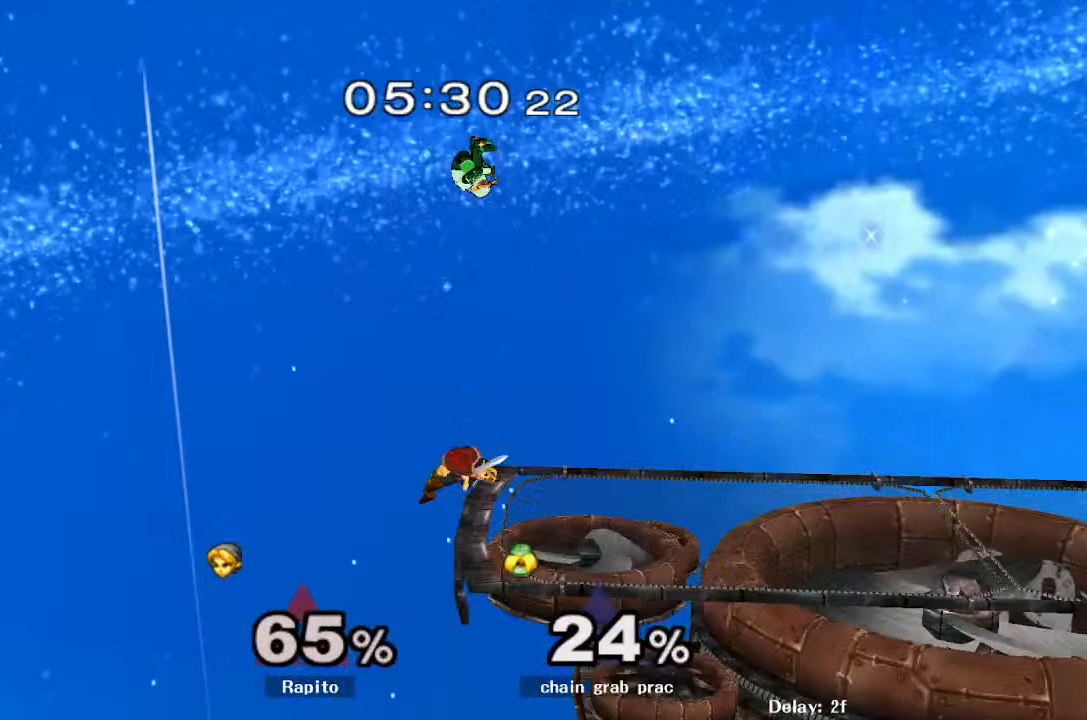
{"dt_ms": 500, "buttons": ["L1"], "left_stick": "up-right", "right_stick": "center", "events": [[33, "right_stick", "up"], [133, "right_stick", "center"], [333, "left_stick", "up-right"], [467, "L1", "down"]]}
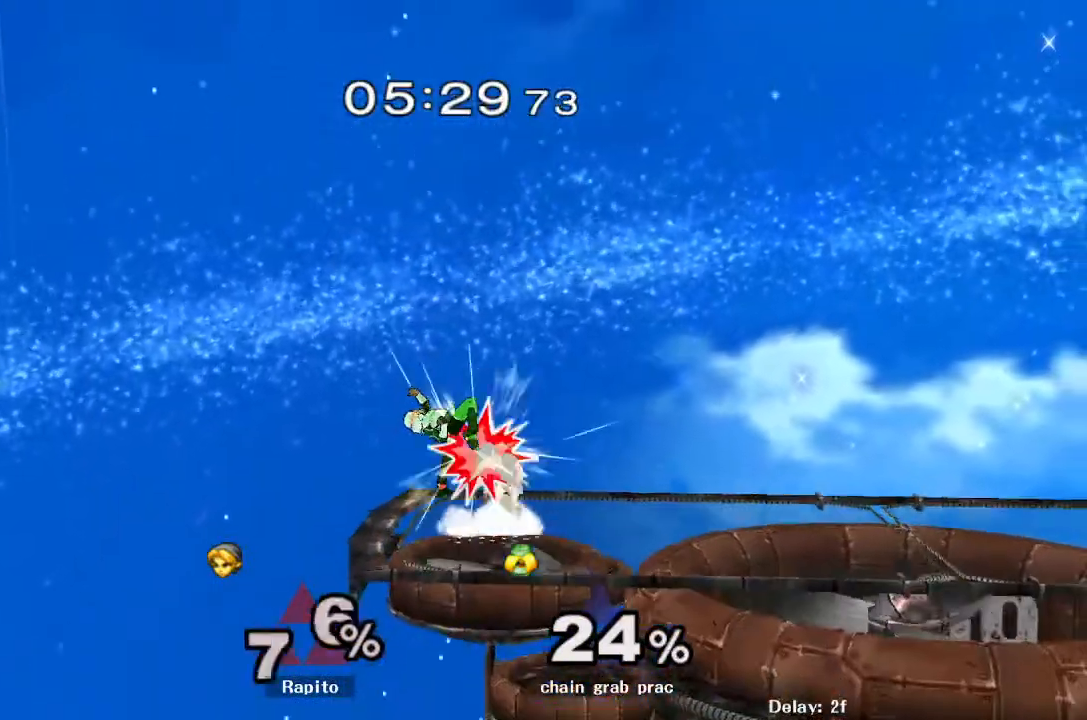
{"dt_ms": 500, "buttons": [], "left_stick": "center", "right_stick": "center", "events": [[67, "left_stick", "down"], [117, "L1", "up"], [200, "left_stick", "center"]]}
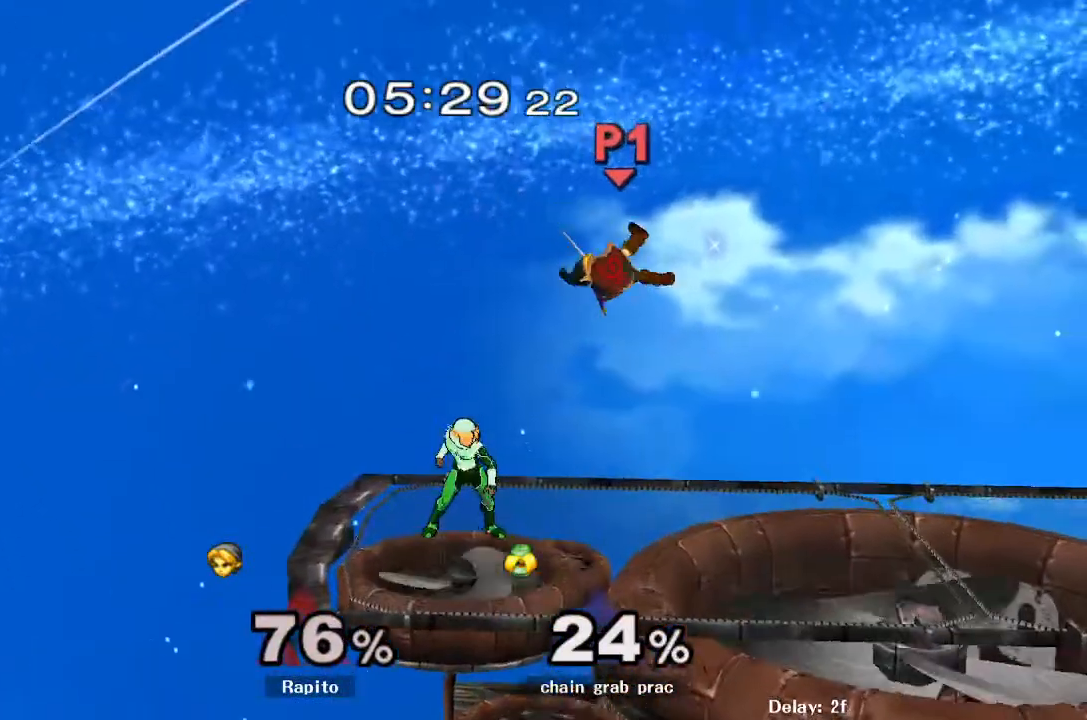
{"dt_ms": 500, "buttons": ["L1"], "left_stick": "right", "right_stick": "center", "events": [[83, "left_stick", "up"], [300, "L1", "down"], [333, "left_stick", "up-right"], [450, "left_stick", "right"]]}
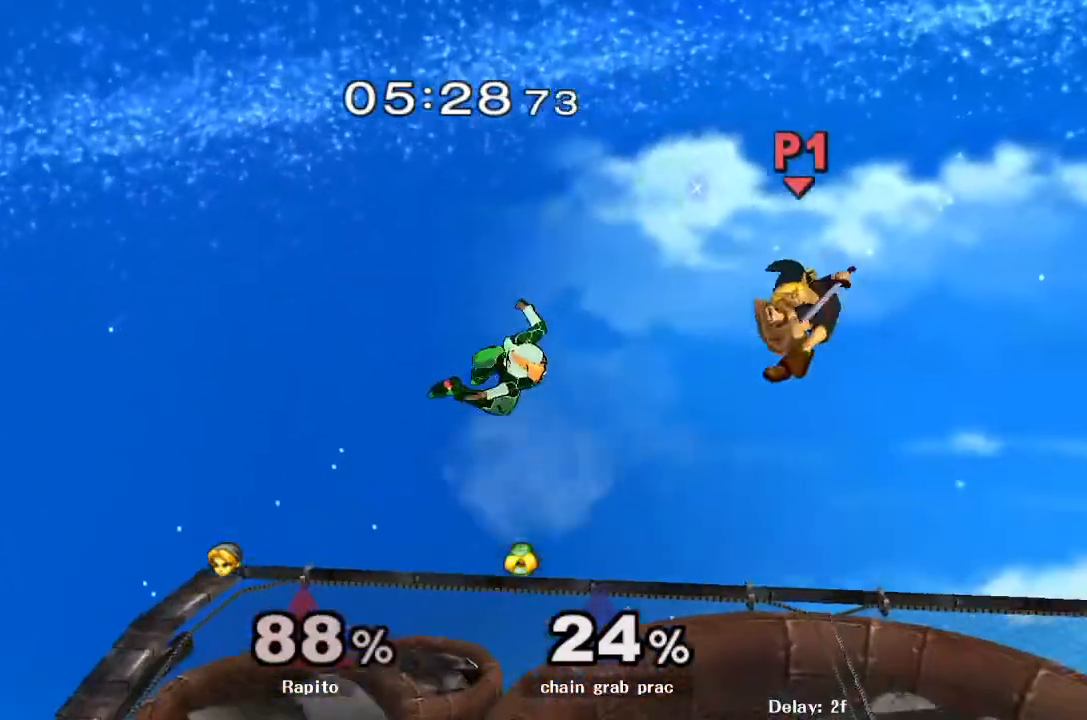
{"dt_ms": 1000, "buttons": ["B"], "left_stick": "center", "right_stick": "center"}